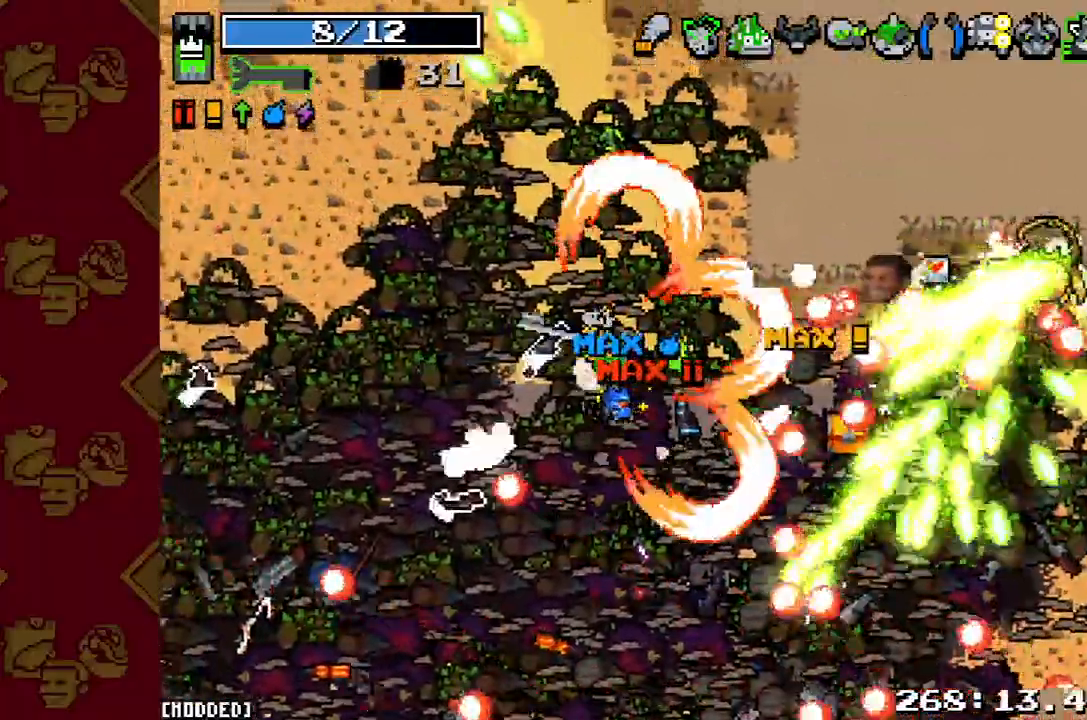
Gameplay with a controller (PlayStation layout); each line is a JSON object with the inputs held at the frame after it. "button_events" lists button changes between this image and that frame as [ms after this image, input, new state], when the widget could be followed in between (sticks are given only as held states). Not read: L3 R3.
{"buttons": ["R2"], "left_stick": "up-left", "right_stick": "up-right", "button_events": [[100, "R2", "up"], [367, "R2", "down"]]}
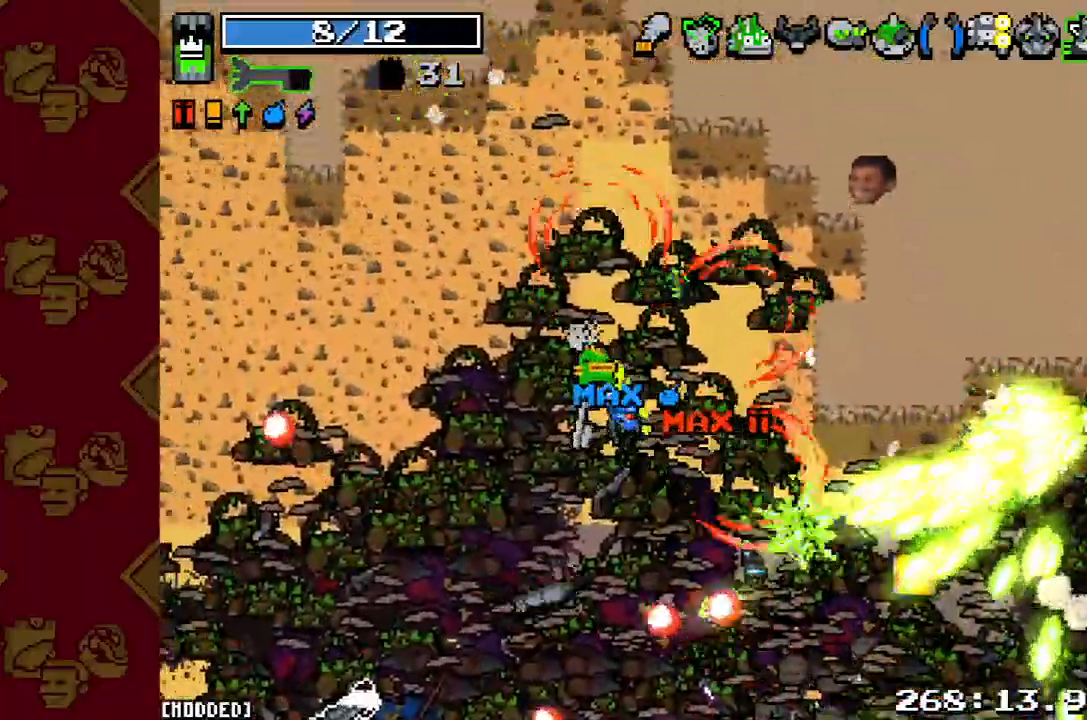
{"buttons": ["L1"], "left_stick": "up-left", "right_stick": "up-right", "button_events": [[33, "R2", "up"], [267, "R2", "down"], [400, "L1", "down"], [433, "R2", "up"]]}
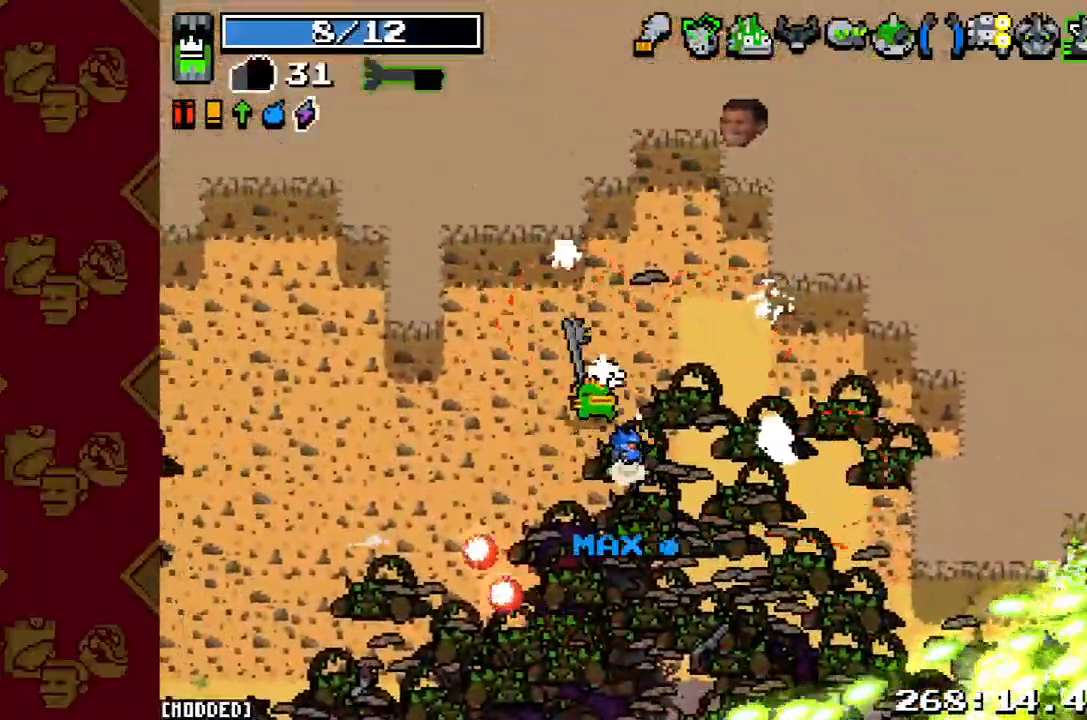
{"buttons": [], "left_stick": "up-right", "right_stick": "center", "button_events": [[67, "L1", "up"], [133, "R2", "down"], [267, "R2", "up"]]}
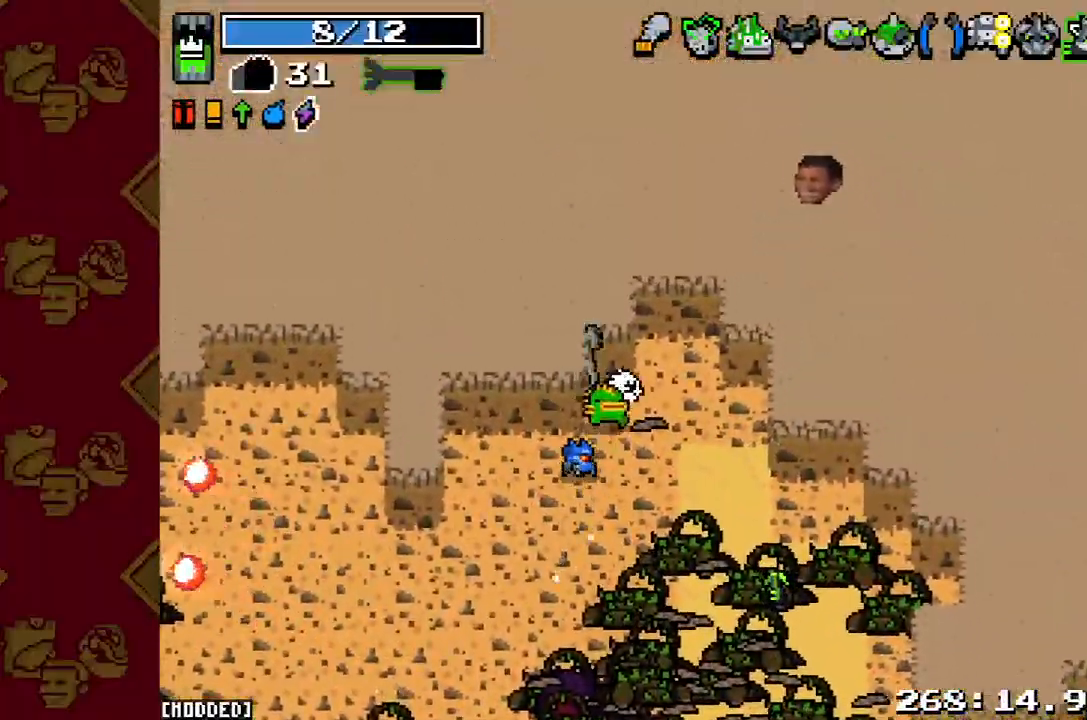
{"buttons": [], "left_stick": "up-right", "right_stick": "right", "button_events": []}
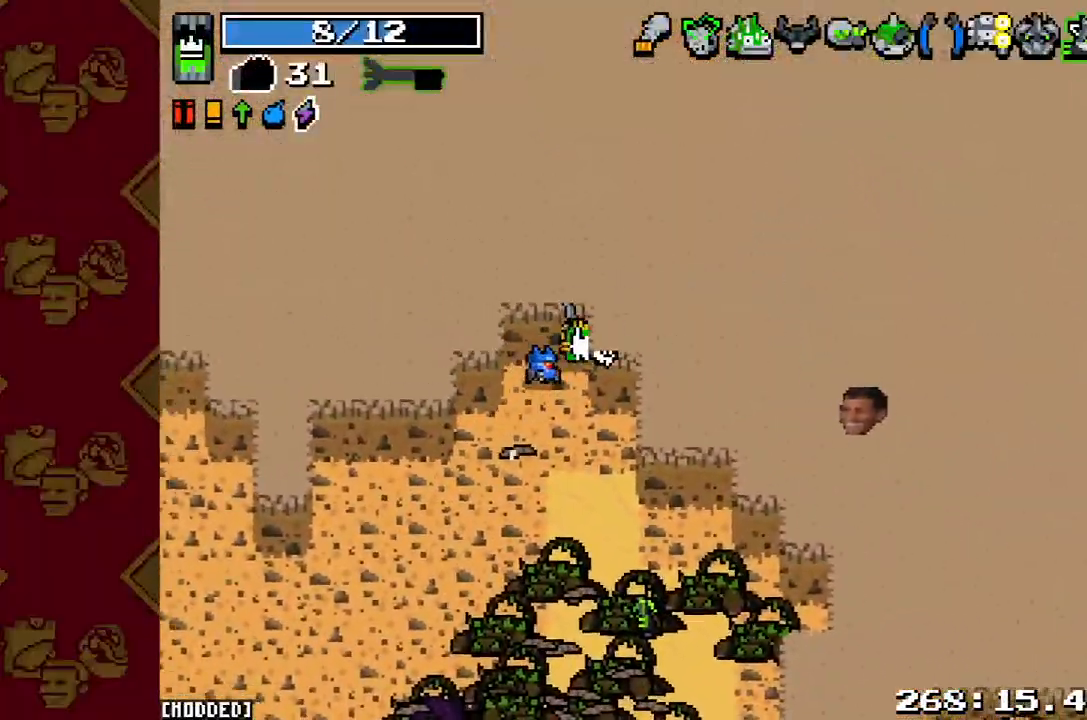
{"buttons": [], "left_stick": "center", "right_stick": "right", "button_events": []}
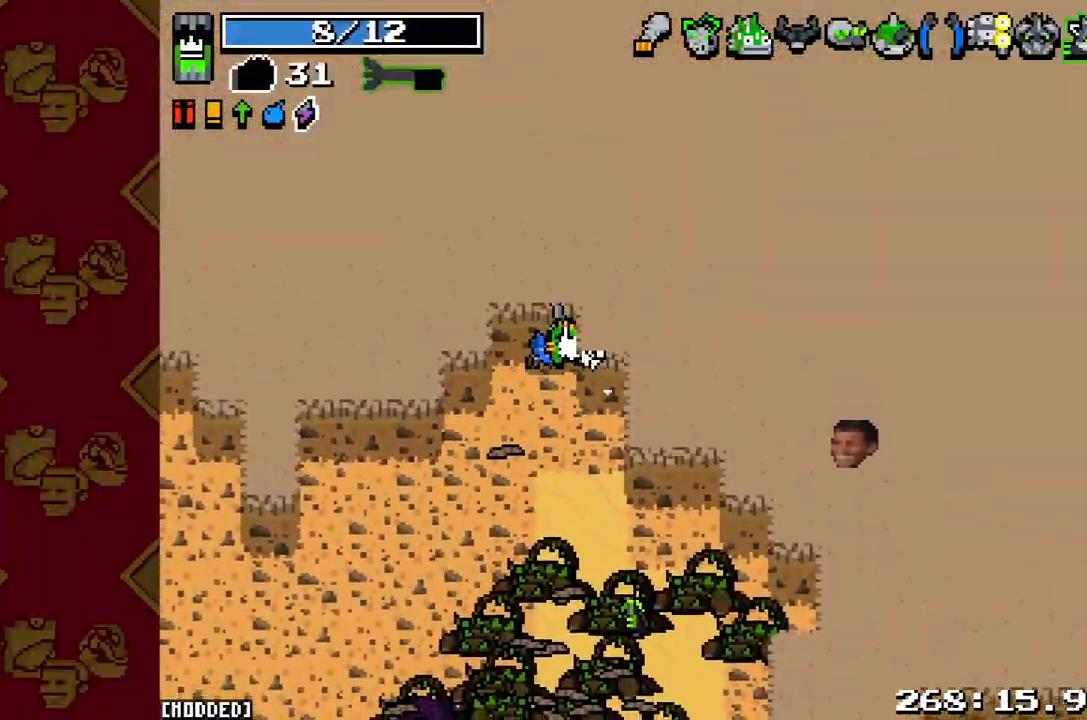
{"buttons": ["R2"], "left_stick": "right", "right_stick": "right", "button_events": [[467, "R2", "down"]]}
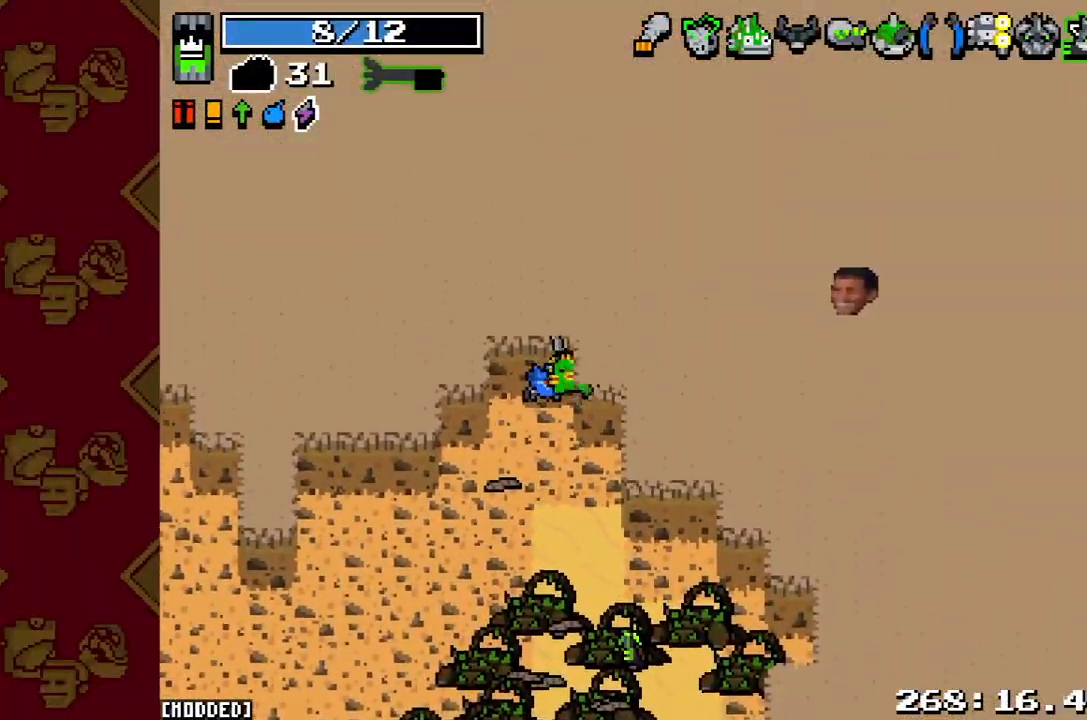
{"buttons": ["R2"], "left_stick": "up-right", "right_stick": "right", "button_events": [[100, "R2", "up"], [233, "R2", "down"], [333, "R2", "up"], [433, "R2", "down"]]}
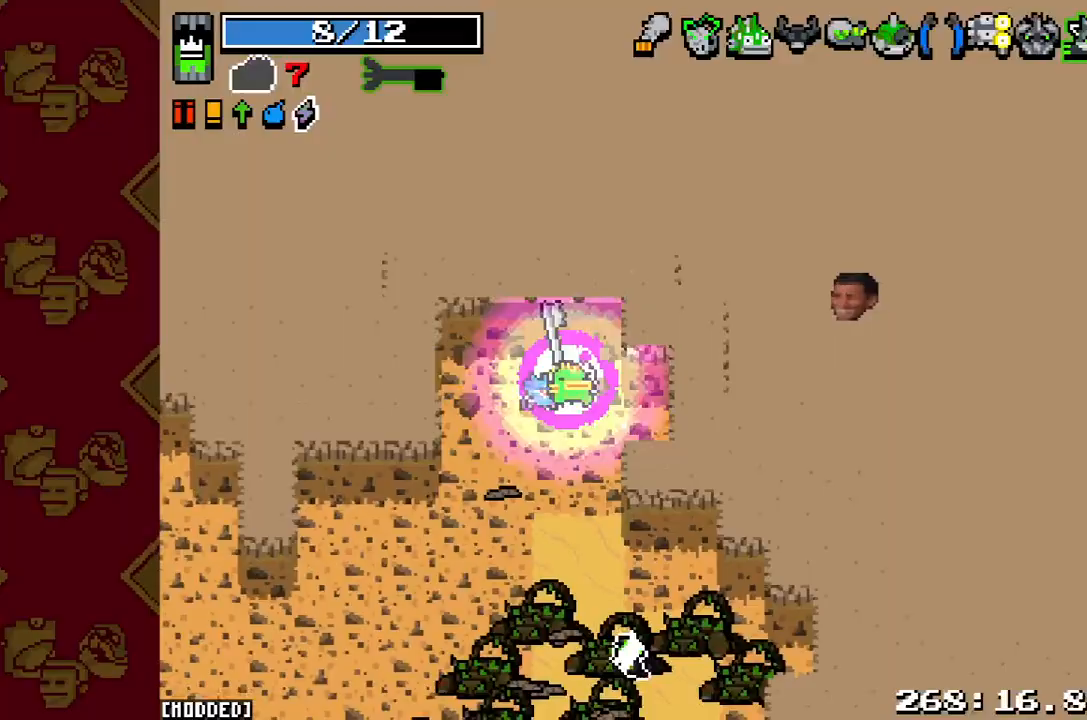
{"buttons": [], "left_stick": "right", "right_stick": "down-right", "button_events": [[67, "R2", "up"], [100, "L1", "down"], [267, "L1", "up"]]}
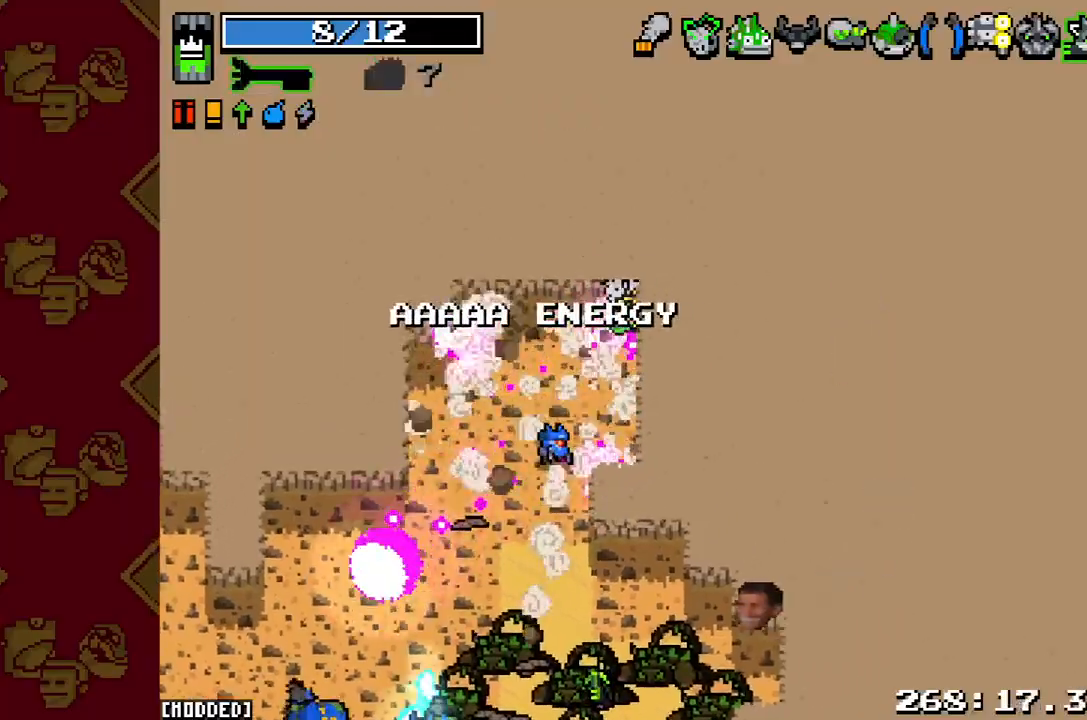
{"buttons": [], "left_stick": "down-right", "right_stick": "down", "button_events": []}
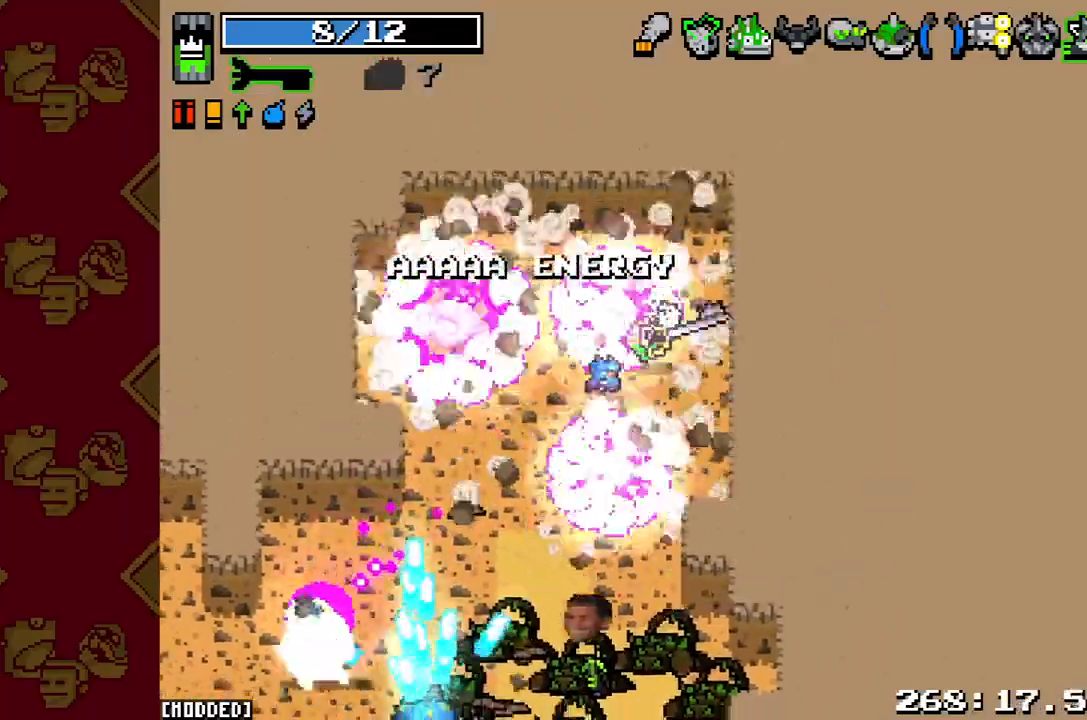
{"buttons": [], "left_stick": "down-right", "right_stick": "down-left", "button_events": [[233, "R2", "down"], [467, "R2", "up"]]}
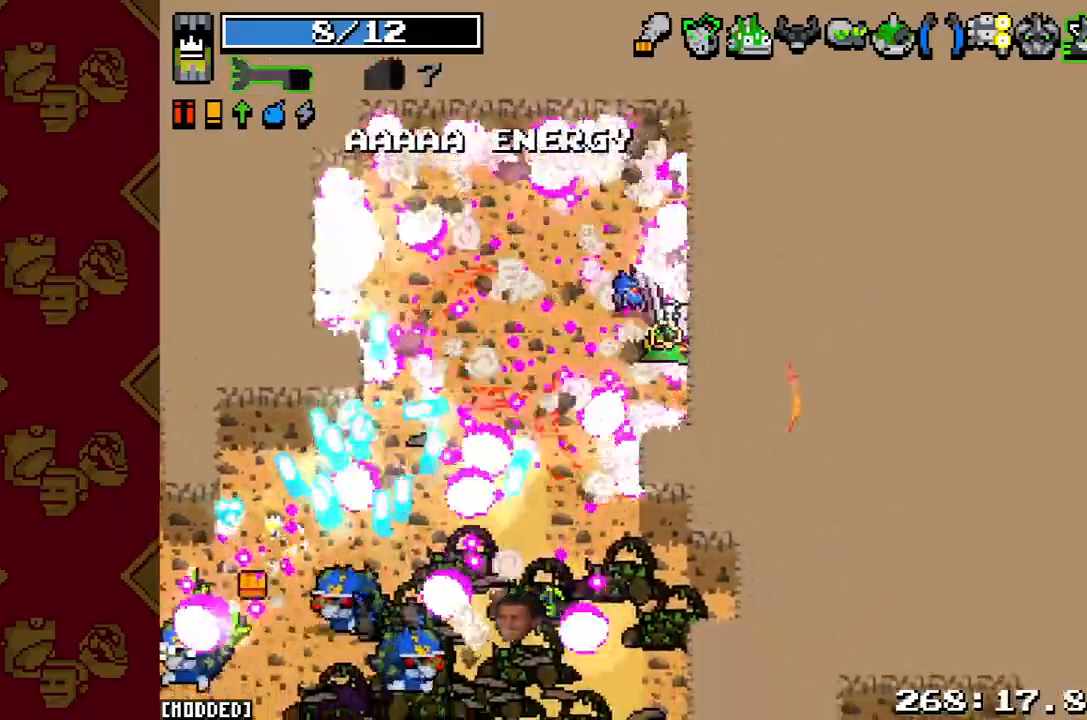
{"buttons": [], "left_stick": "down-right", "right_stick": "down-left", "button_events": []}
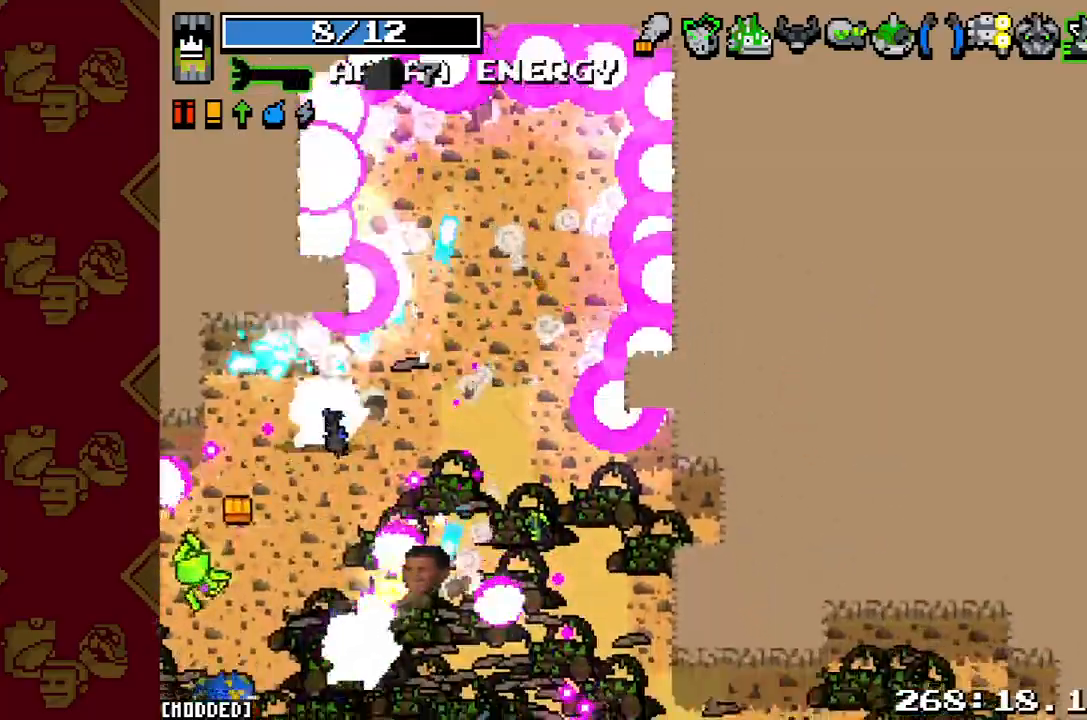
{"buttons": ["R2"], "left_stick": "left", "right_stick": "left", "button_events": [[467, "R2", "down"]]}
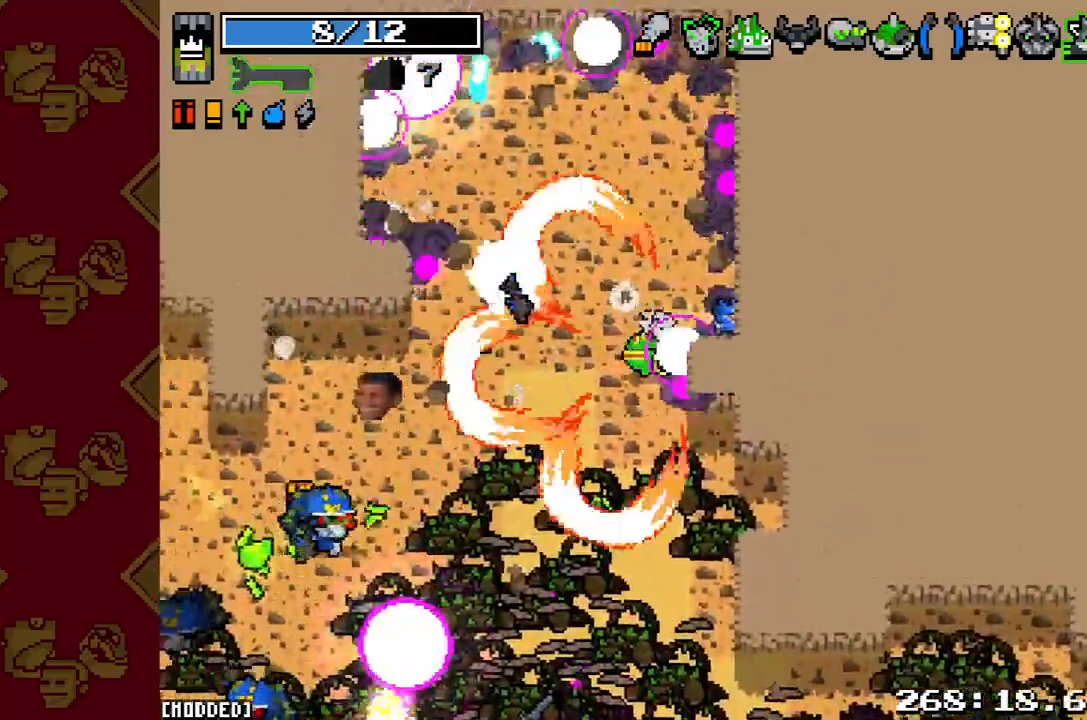
{"buttons": ["R2"], "left_stick": "right", "right_stick": "left", "button_events": [[133, "R2", "up"], [467, "R2", "down"]]}
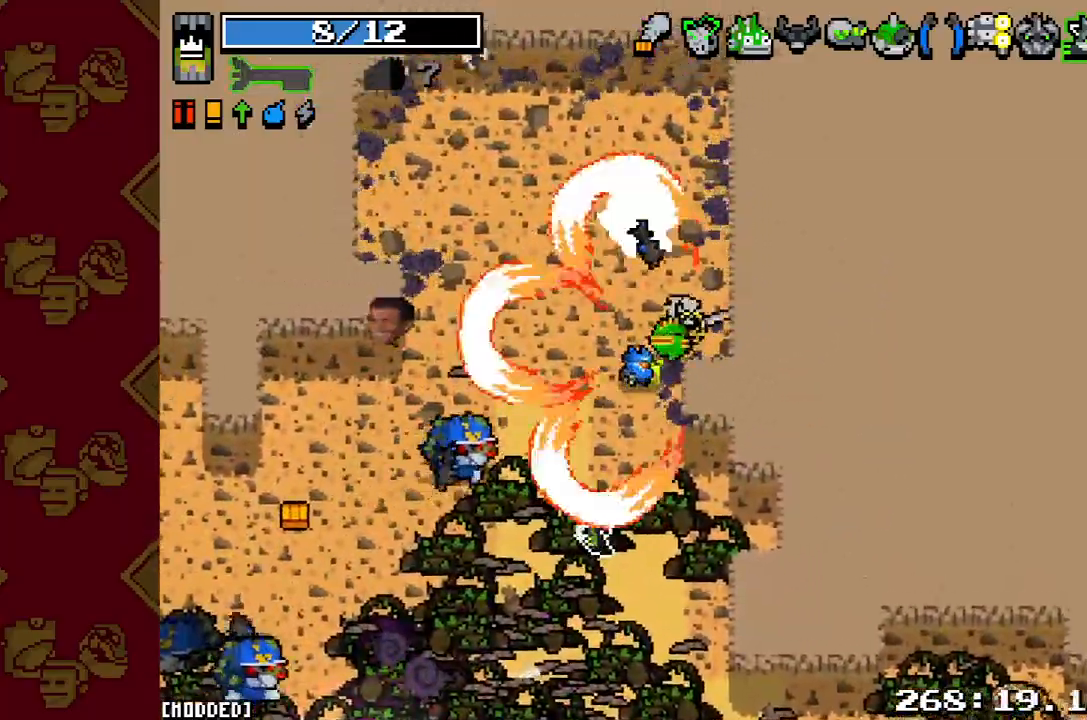
{"buttons": [], "left_stick": "center", "right_stick": "left", "button_events": [[100, "R2", "up"], [367, "R2", "down"], [467, "R2", "up"]]}
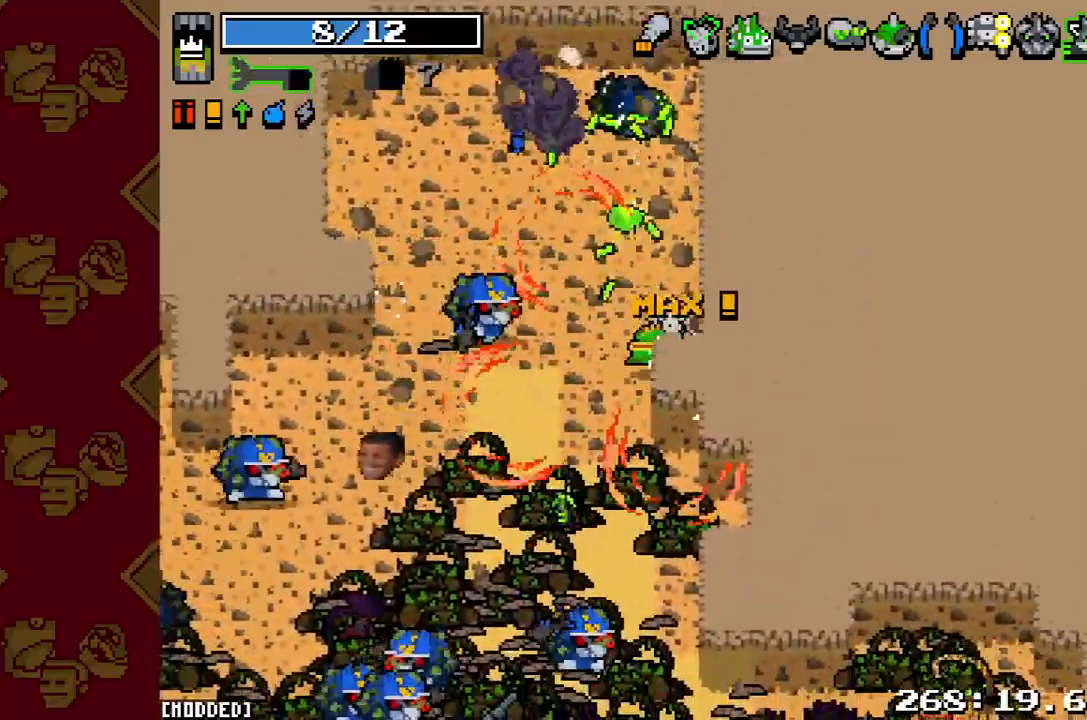
{"buttons": [], "left_stick": "left", "right_stick": "down-left", "button_events": [[267, "R2", "down"], [400, "R2", "up"]]}
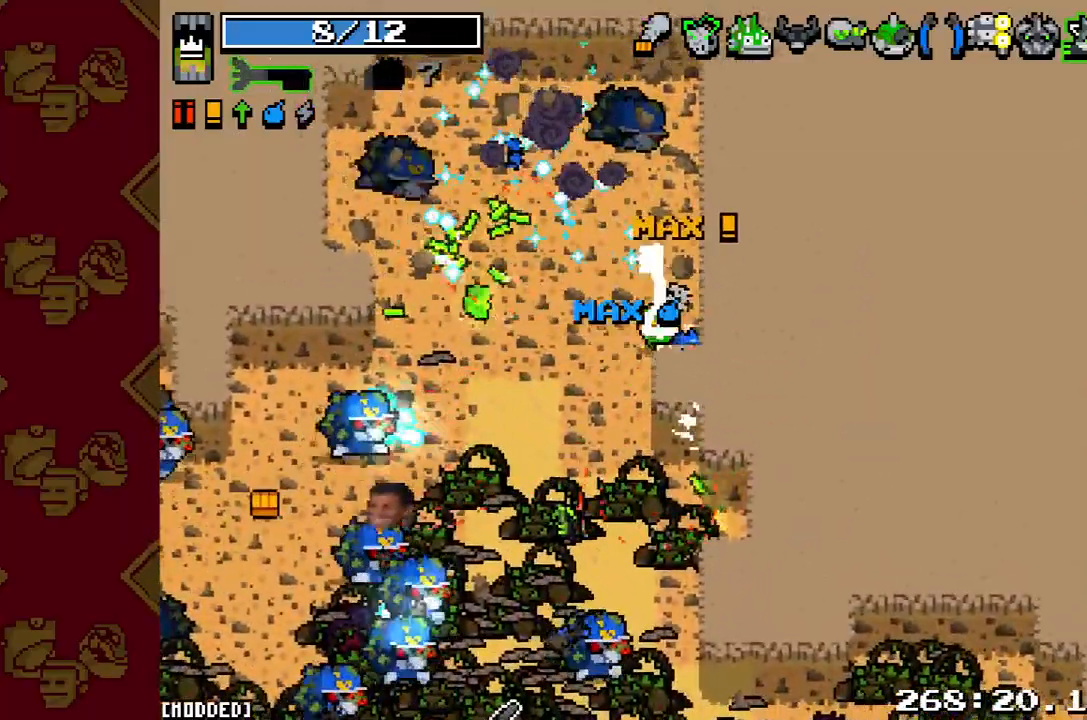
{"buttons": [], "left_stick": "right", "right_stick": "down-left", "button_events": [[200, "R2", "down"], [333, "R2", "up"]]}
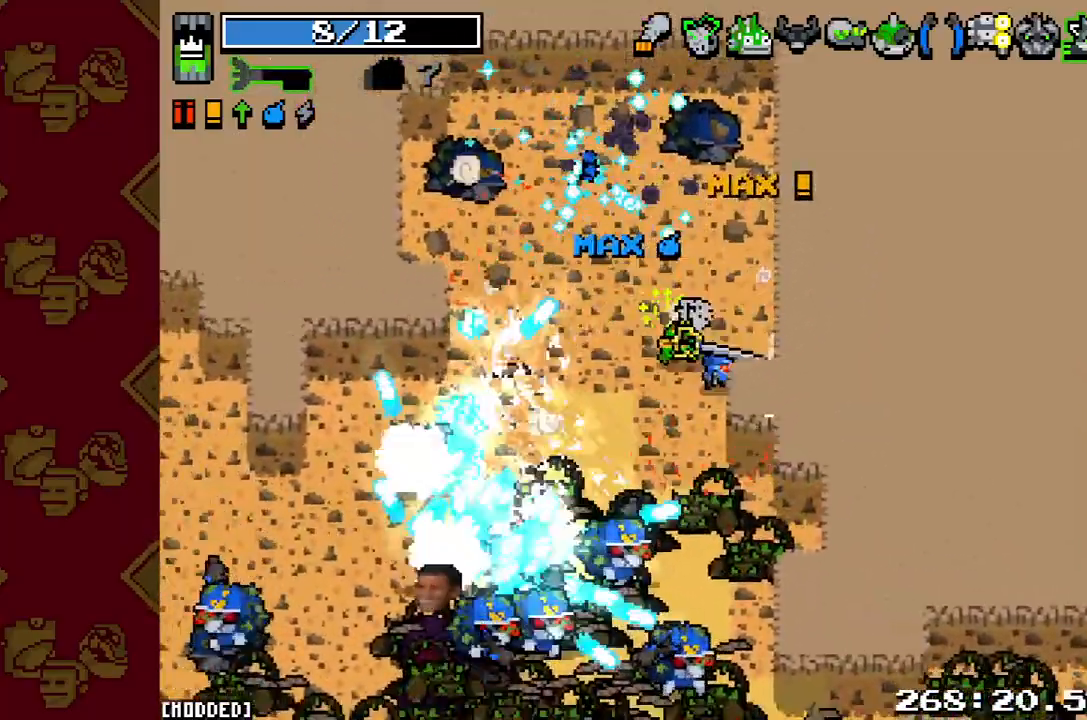
{"buttons": [], "left_stick": "right", "right_stick": "left", "button_events": [[67, "R2", "down"], [200, "R2", "up"]]}
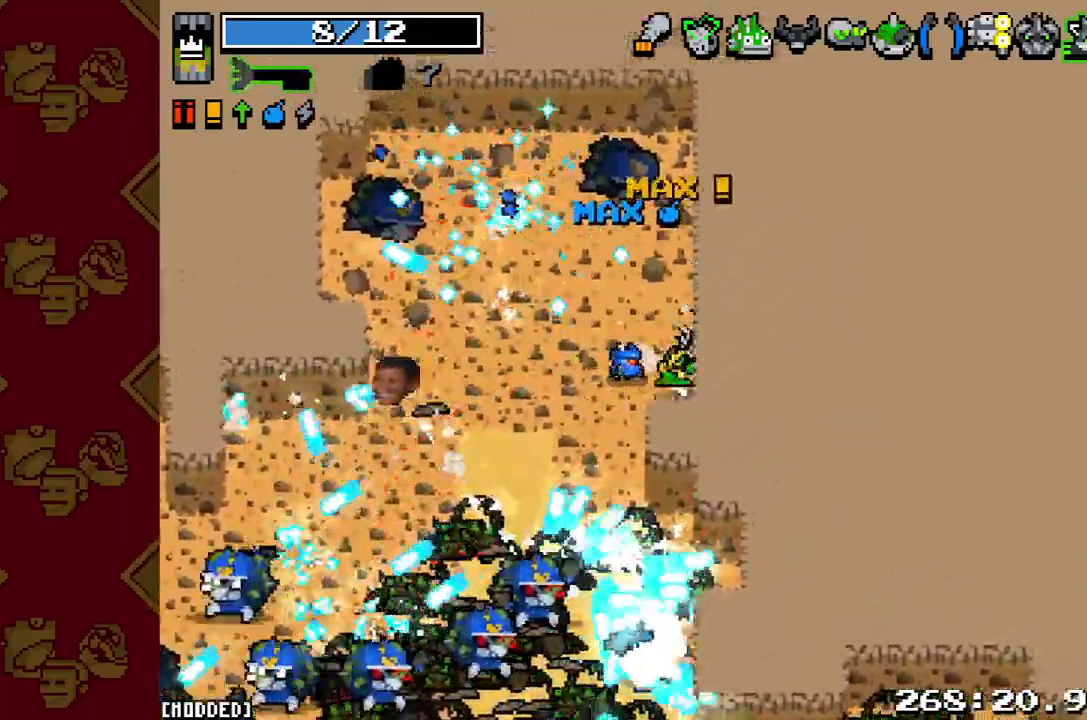
{"buttons": [], "left_stick": "down-right", "right_stick": "left", "button_events": [[200, "R2", "down"], [367, "R2", "up"]]}
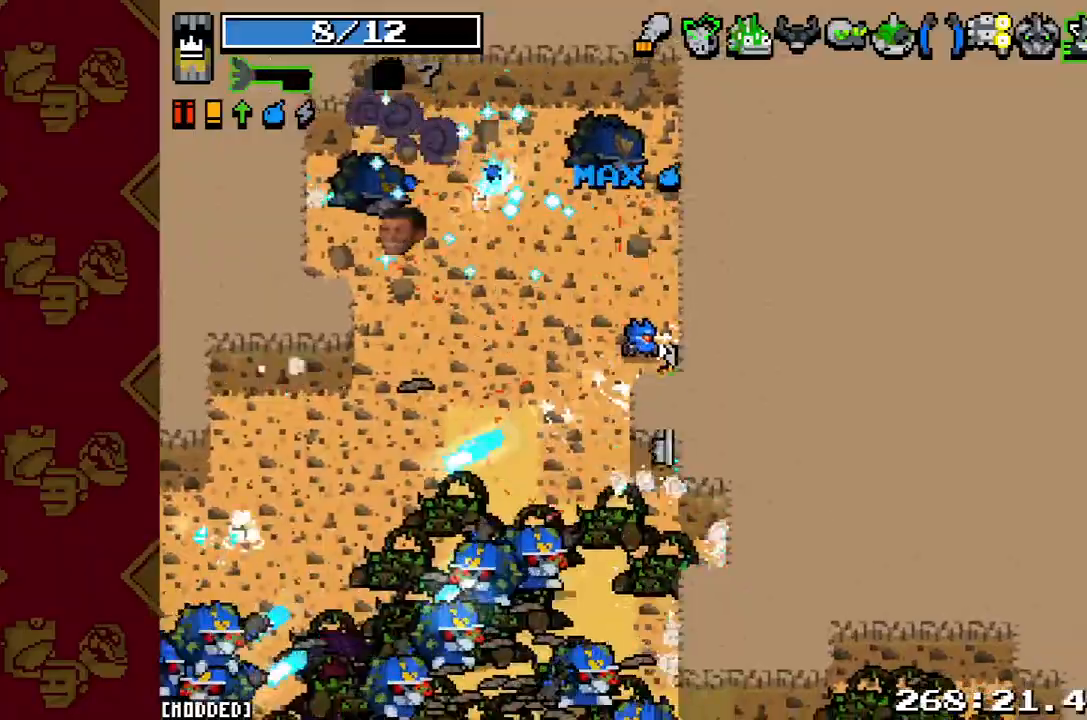
{"buttons": [], "left_stick": "down-right", "right_stick": "center", "button_events": [[167, "R2", "down"], [300, "R2", "up"]]}
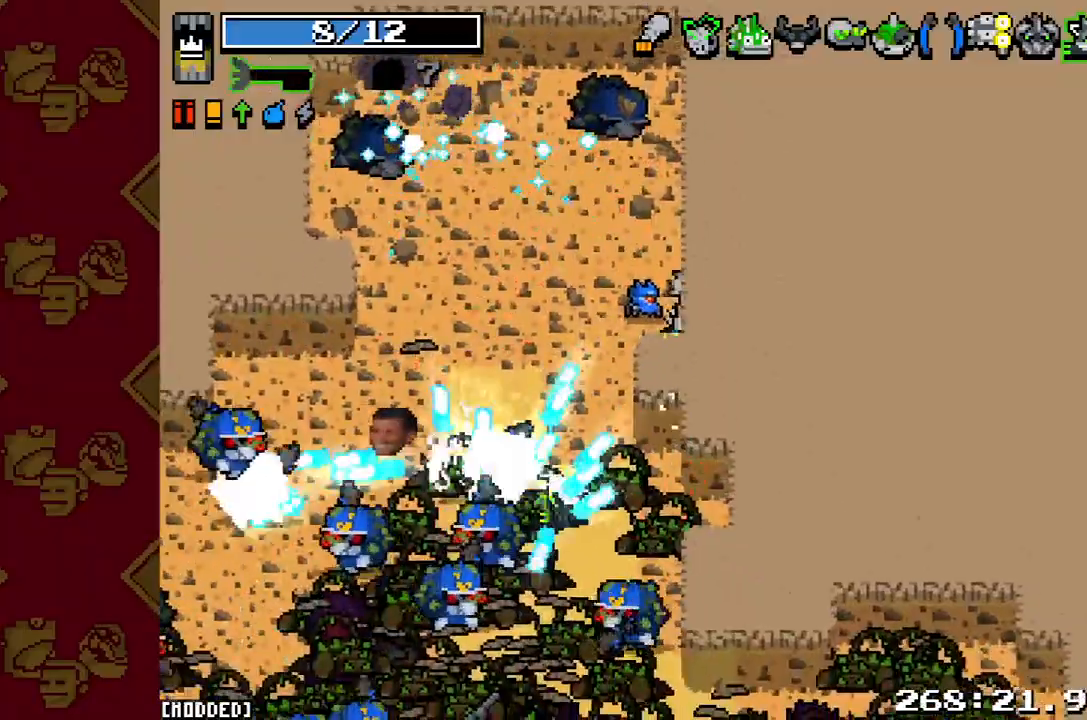
{"buttons": ["R2"], "left_stick": "down-right", "right_stick": "down-left", "button_events": [[133, "R2", "down"], [267, "R2", "up"], [500, "R2", "down"]]}
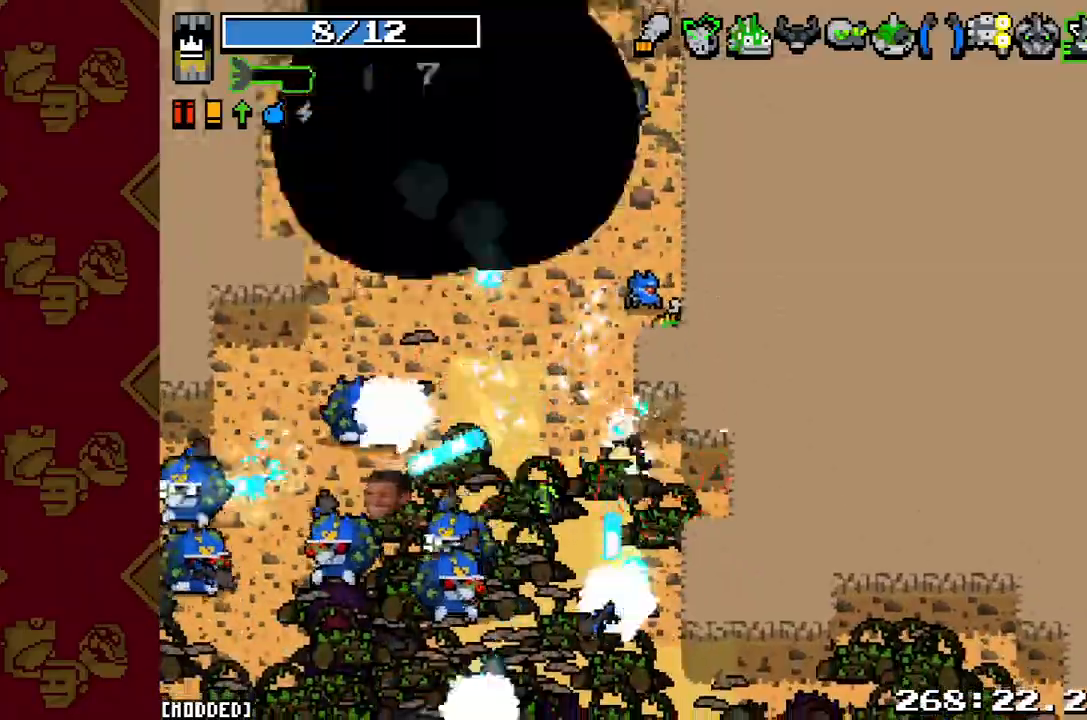
{"buttons": [], "left_stick": "up", "right_stick": "down-left", "button_events": [[133, "R2", "up"]]}
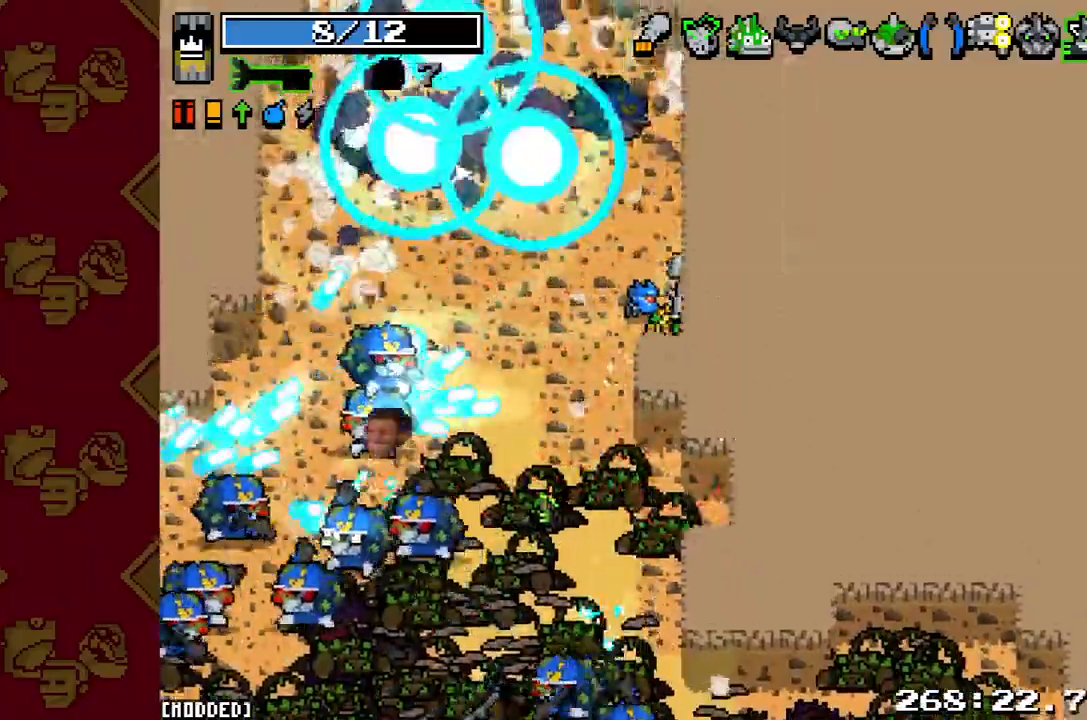
{"buttons": ["R2"], "left_stick": "left", "right_stick": "down-left"}